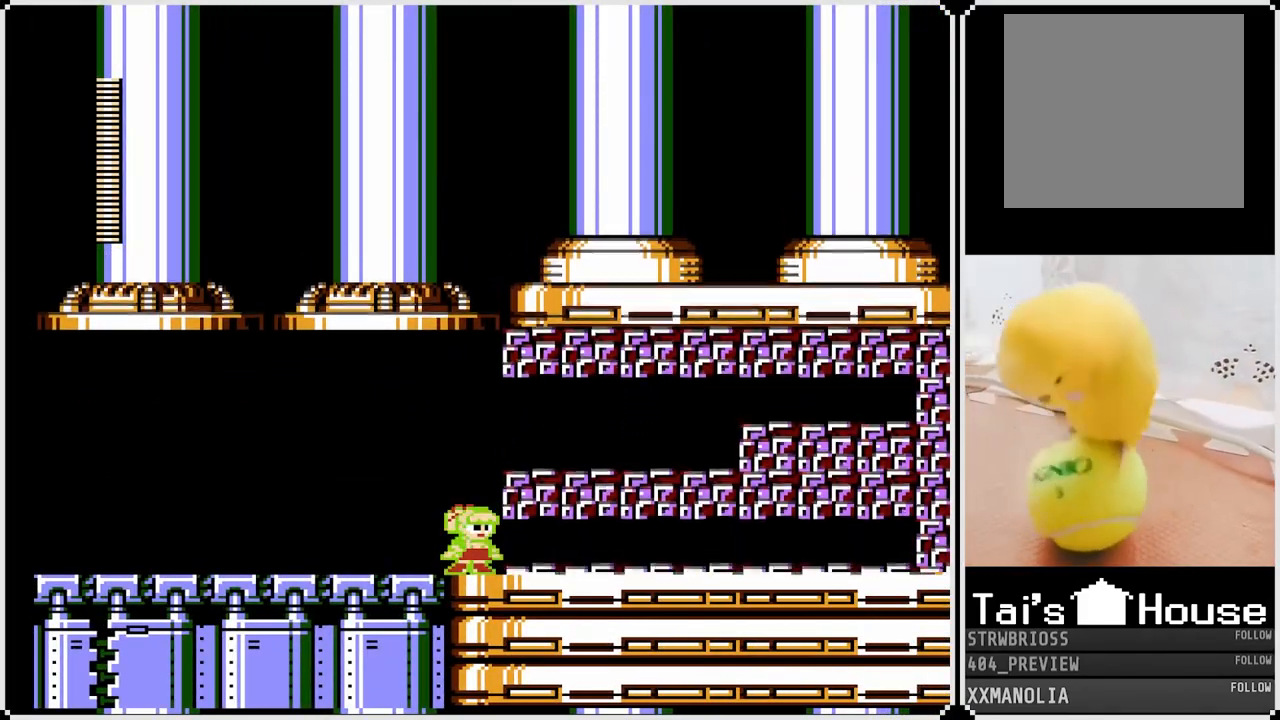
Gameplay with a controller (PlayStation layout); each line is a JSON object with the inputs held at the frame after it. "events" lists button and stick changes between this image and that frame as [ms after this image, input, new state], when the widget could be followed in between.
{"buttons": ["SQUARE"], "left_stick": "center", "right_stick": "center", "events": []}
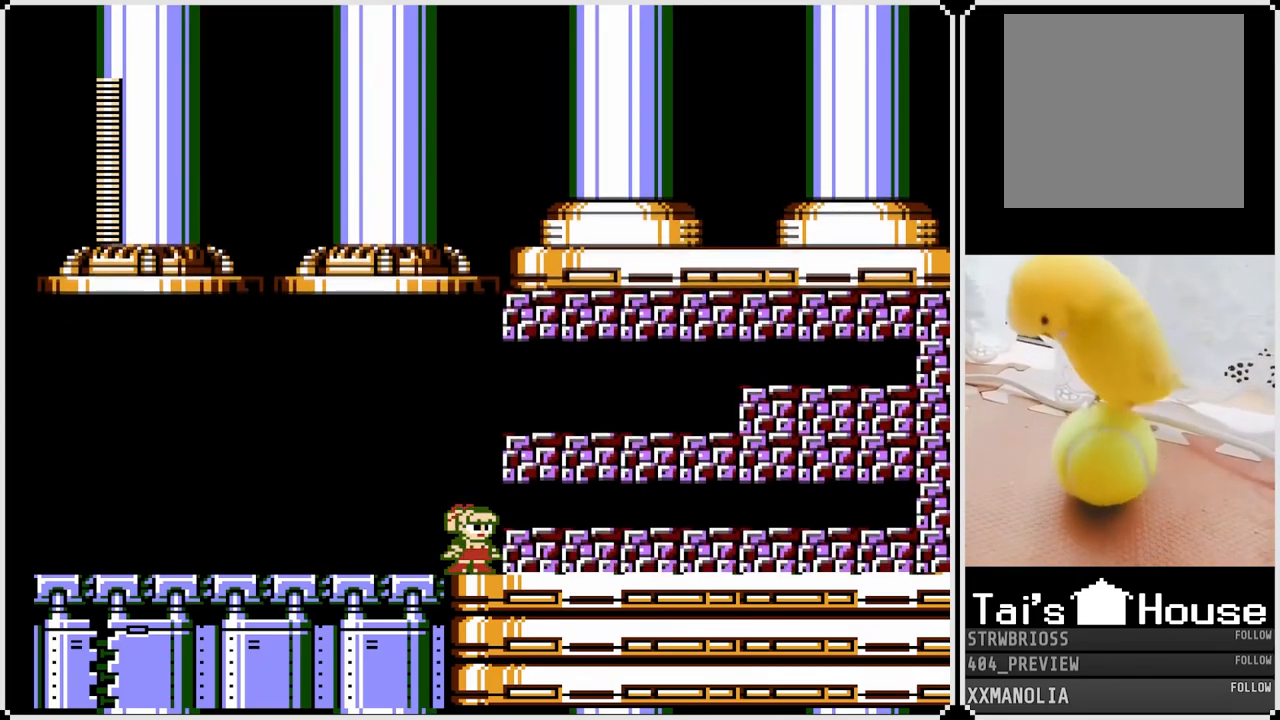
{"buttons": ["SQUARE"], "left_stick": "center", "right_stick": "center", "events": []}
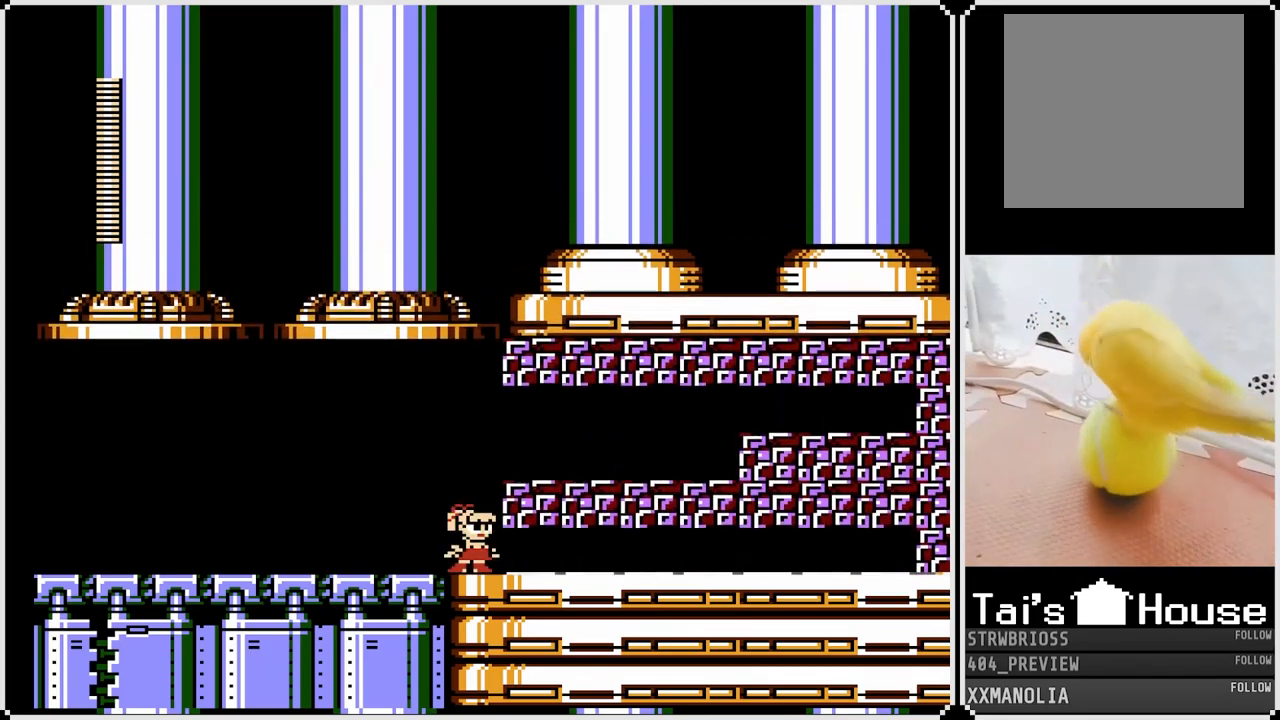
{"buttons": ["SQUARE"], "left_stick": "center", "right_stick": "center", "events": [[100, "SQUARE", "up"], [433, "SQUARE", "down"]]}
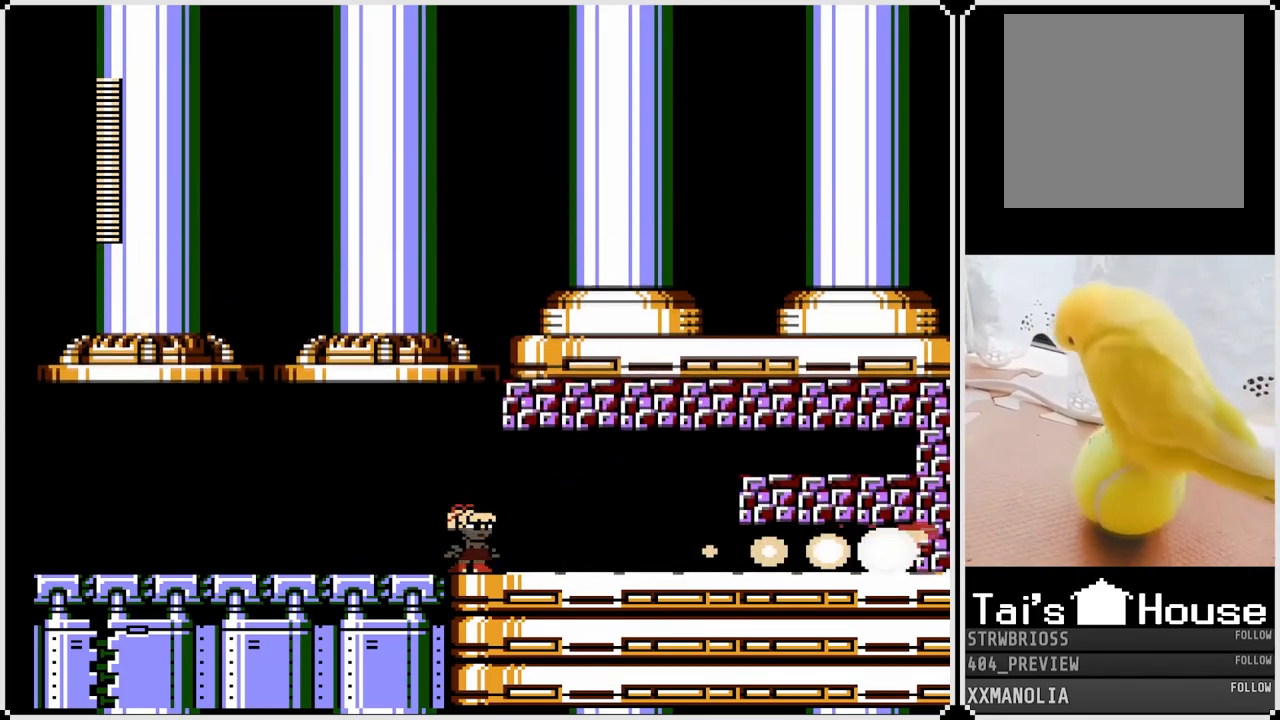
{"buttons": ["SQUARE"], "left_stick": "center", "right_stick": "center", "events": []}
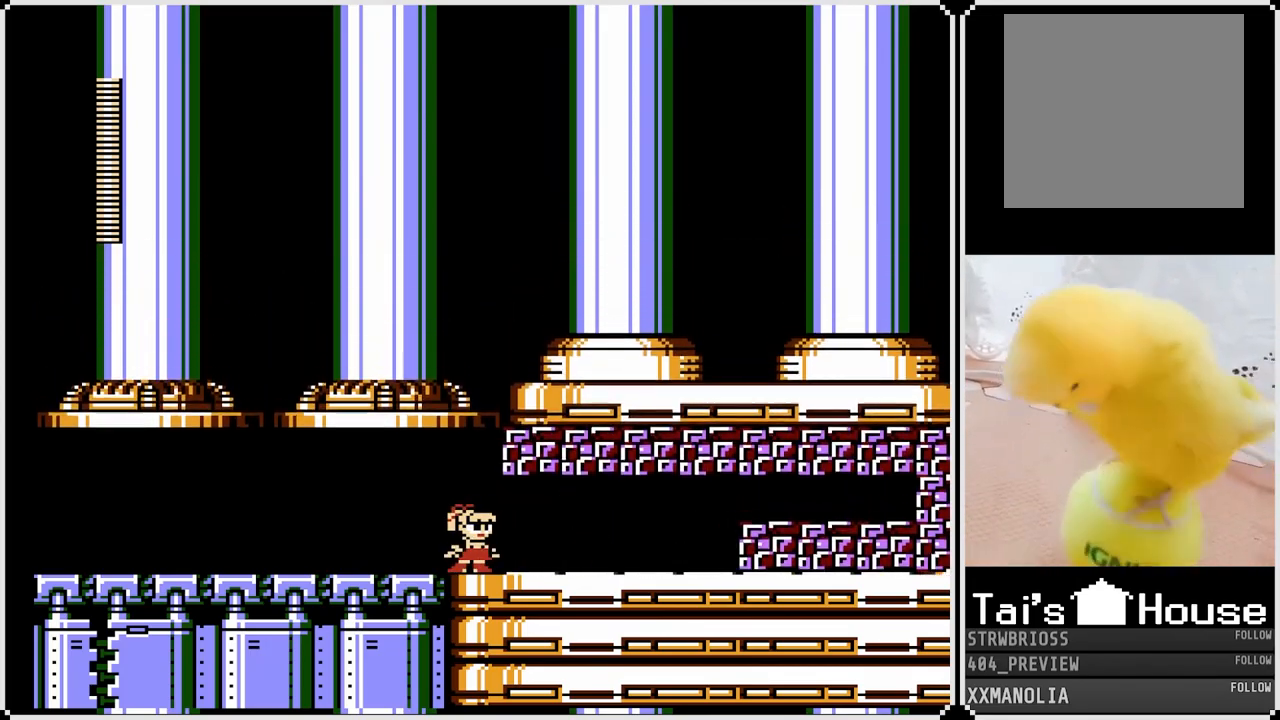
{"buttons": [], "left_stick": "center", "right_stick": "center", "events": [[33, "SQUARE", "up"], [117, "SQUARE", "down"], [233, "SQUARE", "up"], [283, "SQUARE", "down"], [417, "SQUARE", "up"]]}
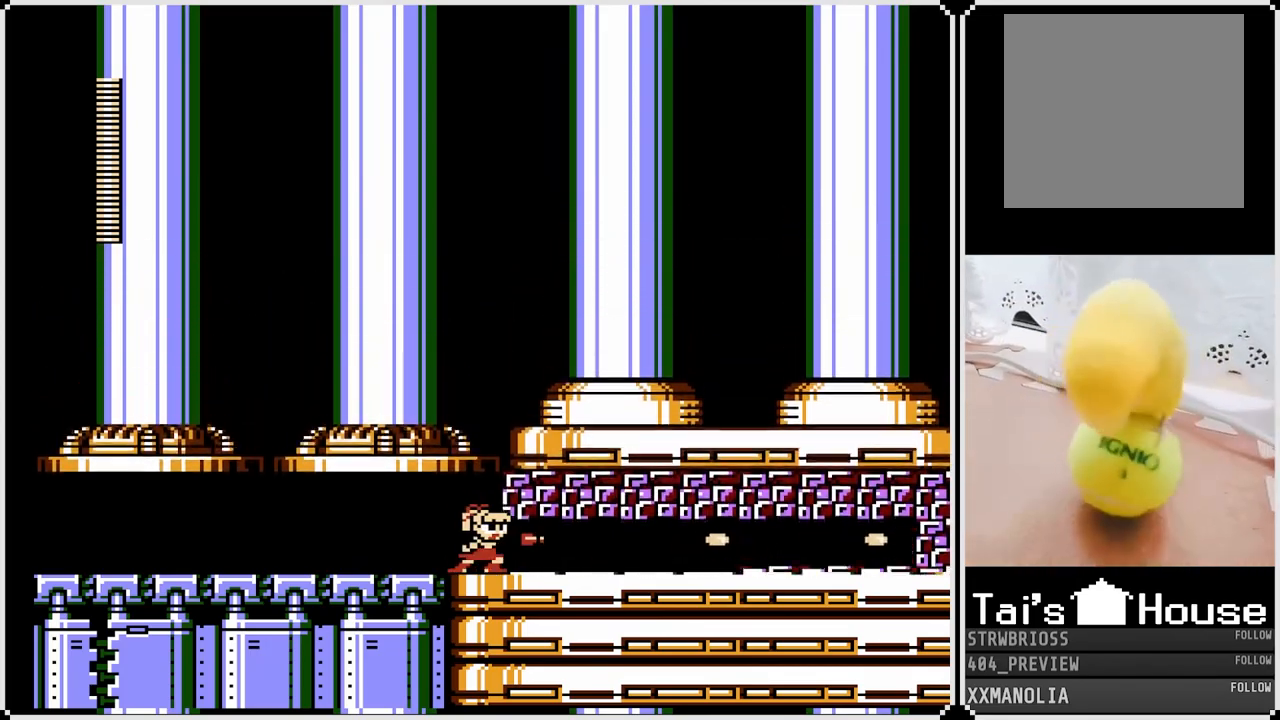
{"buttons": ["CROSS", "SQUARE"], "left_stick": "center", "right_stick": "center", "events": [[67, "CROSS", "down"], [117, "SQUARE", "down"], [217, "CROSS", "up"], [250, "SQUARE", "up"], [417, "CROSS", "down"], [450, "SQUARE", "down"]]}
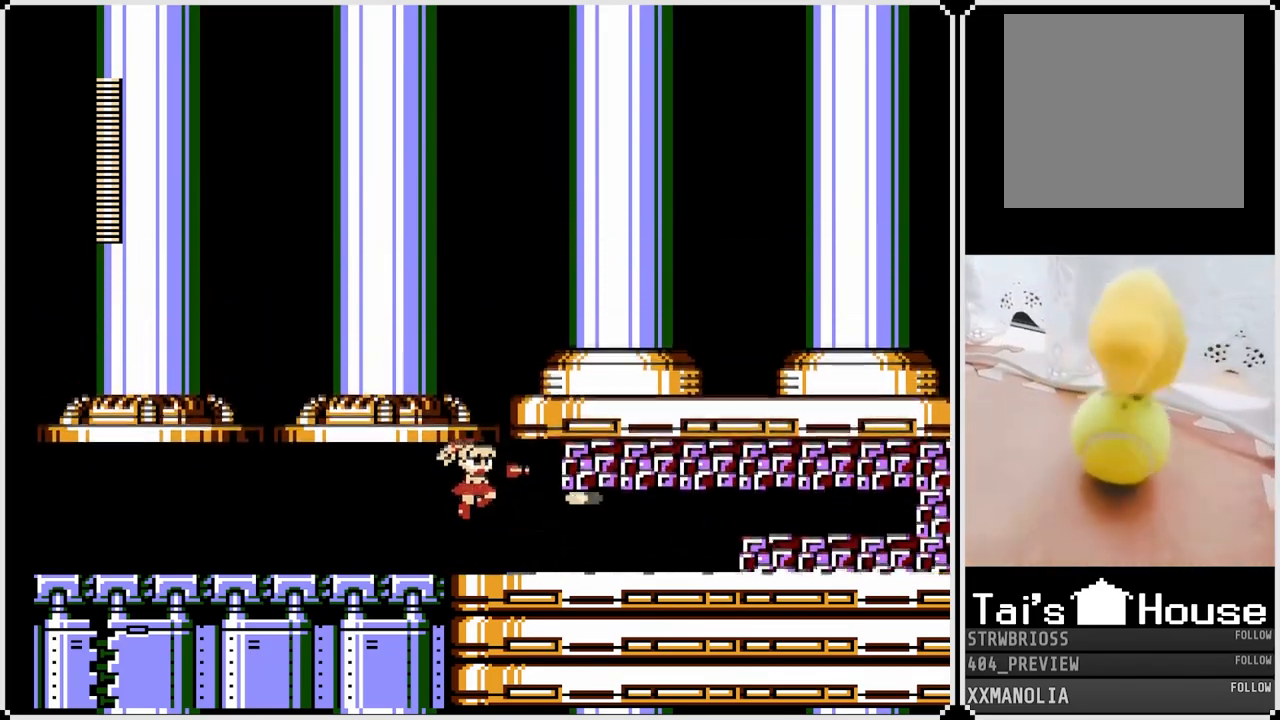
{"buttons": ["DPAD_RIGHT"], "left_stick": "center", "right_stick": "center", "events": [[67, "CROSS", "up"], [67, "SQUARE", "up"], [133, "CROSS", "down"], [133, "SQUARE", "down"], [267, "CROSS", "up"], [267, "SQUARE", "up"], [317, "DPAD_RIGHT", "down"], [350, "SQUARE", "down"], [450, "SQUARE", "up"]]}
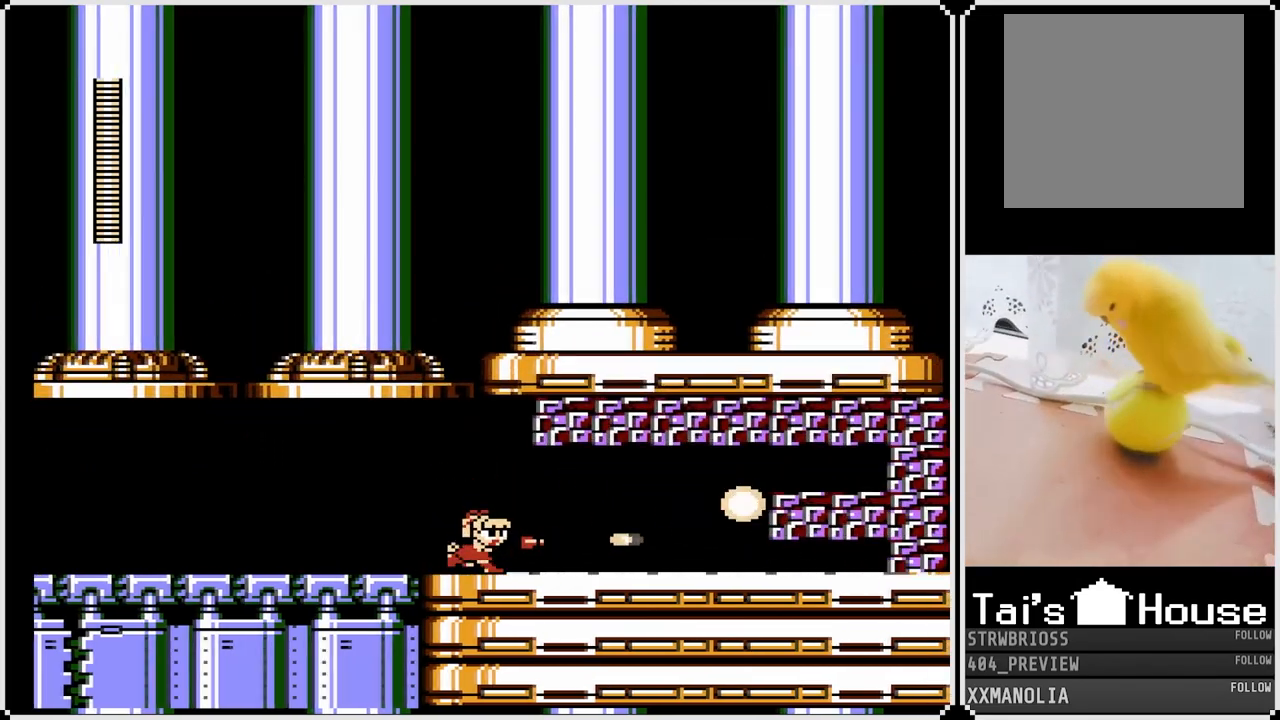
{"buttons": [], "left_stick": "center", "right_stick": "center", "events": [[33, "CROSS", "down"], [67, "SQUARE", "down"], [150, "SQUARE", "up"], [217, "CROSS", "up"], [217, "DPAD_RIGHT", "up"], [217, "SQUARE", "down"], [300, "SQUARE", "up"], [367, "SQUARE", "down"], [433, "SQUARE", "up"]]}
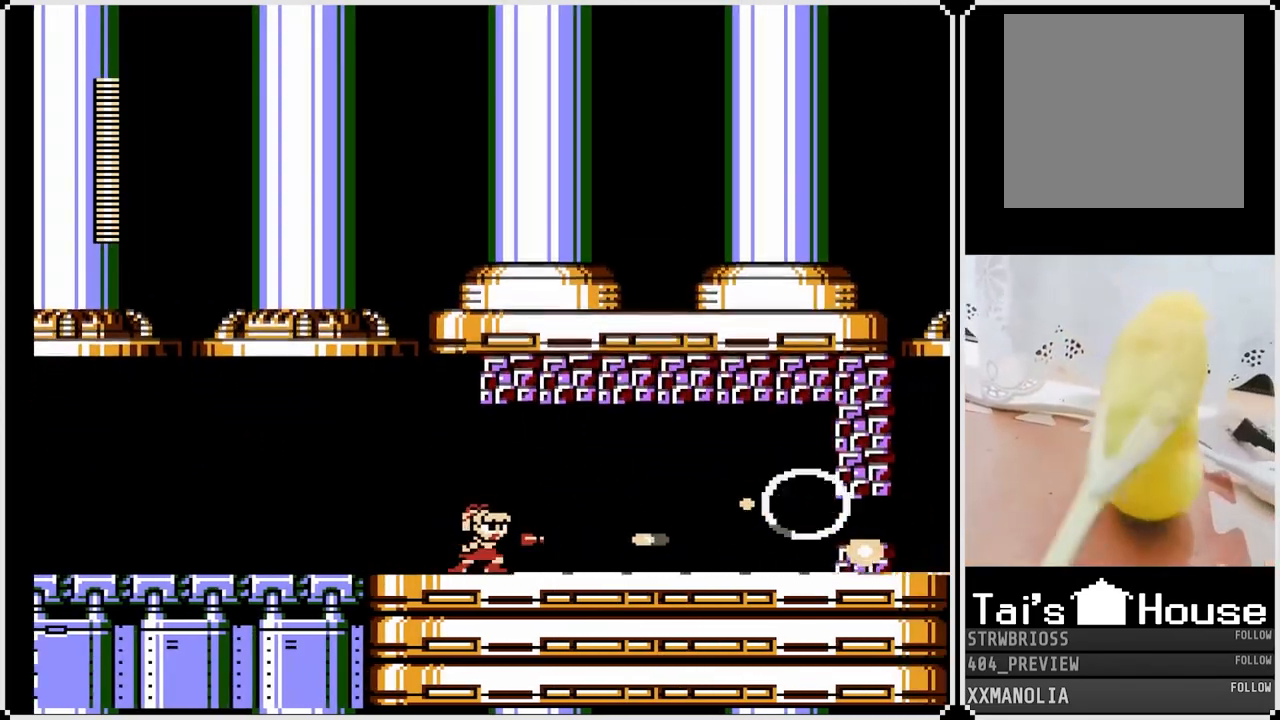
{"buttons": [], "left_stick": "center", "right_stick": "center", "events": [[17, "CROSS", "down"], [67, "SQUARE", "down"], [150, "CROSS", "up"], [167, "SQUARE", "up"], [217, "SQUARE", "down"], [317, "SQUARE", "up"], [367, "SQUARE", "down"], [383, "CROSS", "down"], [433, "CROSS", "up"], [467, "SQUARE", "up"]]}
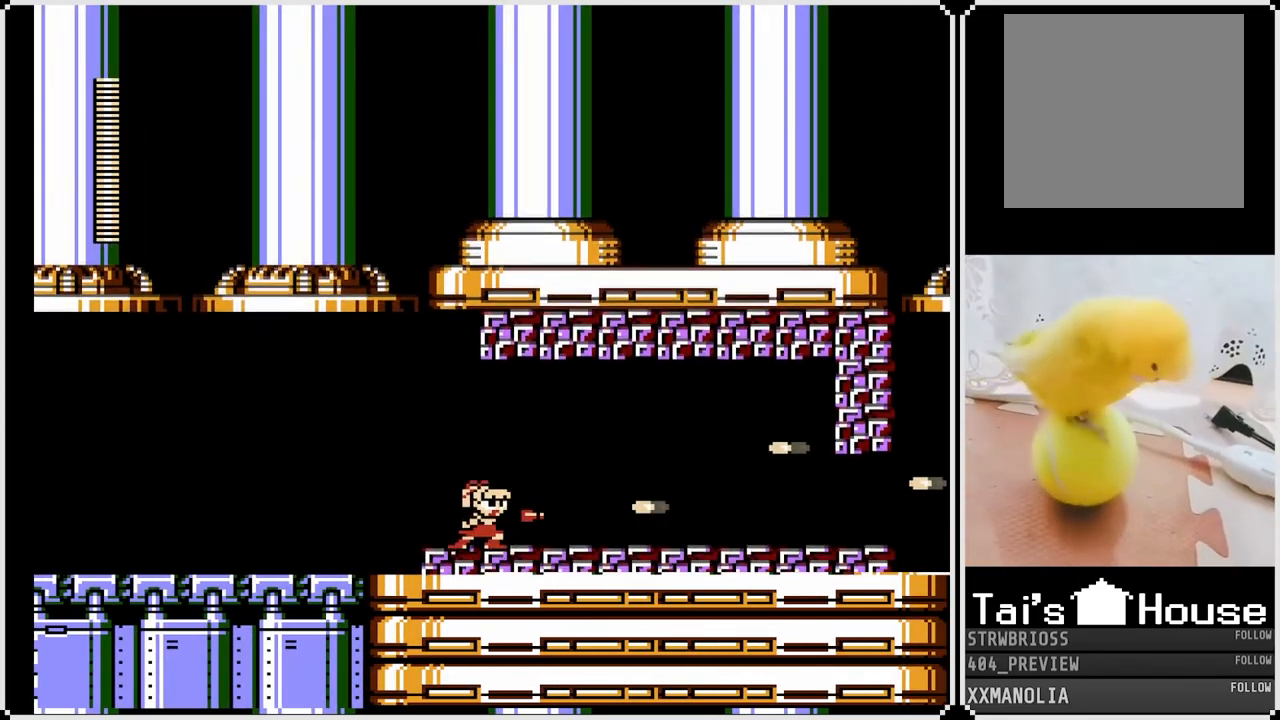
{"buttons": ["SQUARE"], "left_stick": "center", "right_stick": "center", "events": [[33, "CROSS", "down"], [133, "SQUARE", "down"], [250, "CROSS", "up"], [250, "SQUARE", "up"], [300, "SQUARE", "down"], [417, "SQUARE", "up"], [450, "SQUARE", "down"]]}
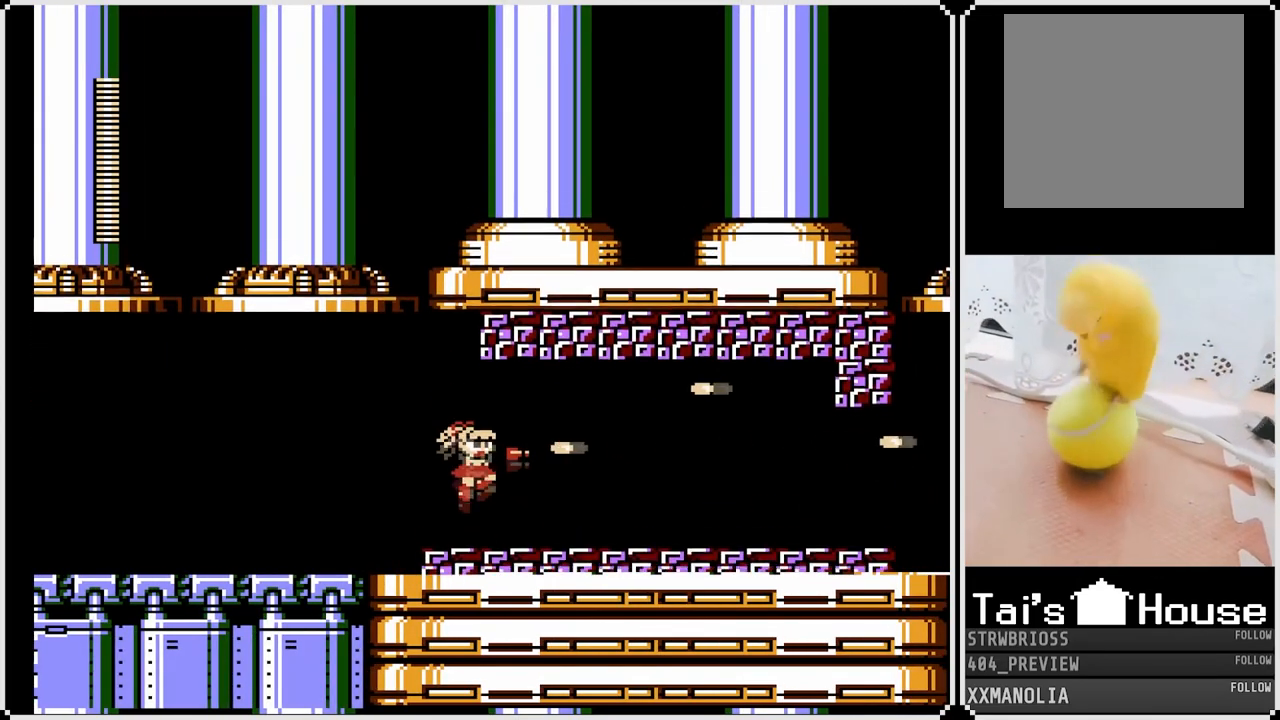
{"buttons": ["DPAD_LEFT"], "left_stick": "center", "right_stick": "center", "events": [[67, "SQUARE", "up"], [183, "DPAD_LEFT", "down"]]}
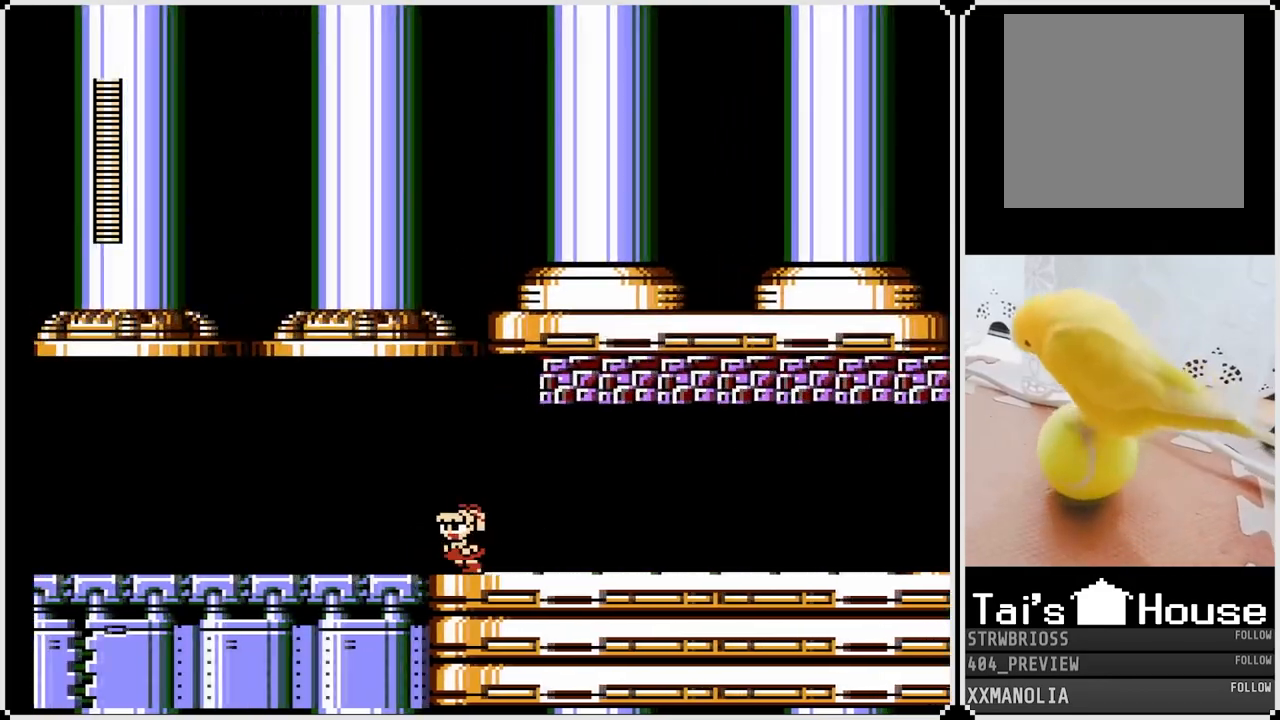
{"buttons": [], "left_stick": "center", "right_stick": "center", "events": [[100, "DPAD_LEFT", "up"], [100, "DPAD_RIGHT", "down"], [167, "CROSS", "down"], [267, "DPAD_RIGHT", "up"], [267, "SQUARE", "down"], [400, "CROSS", "up"], [400, "SQUARE", "up"]]}
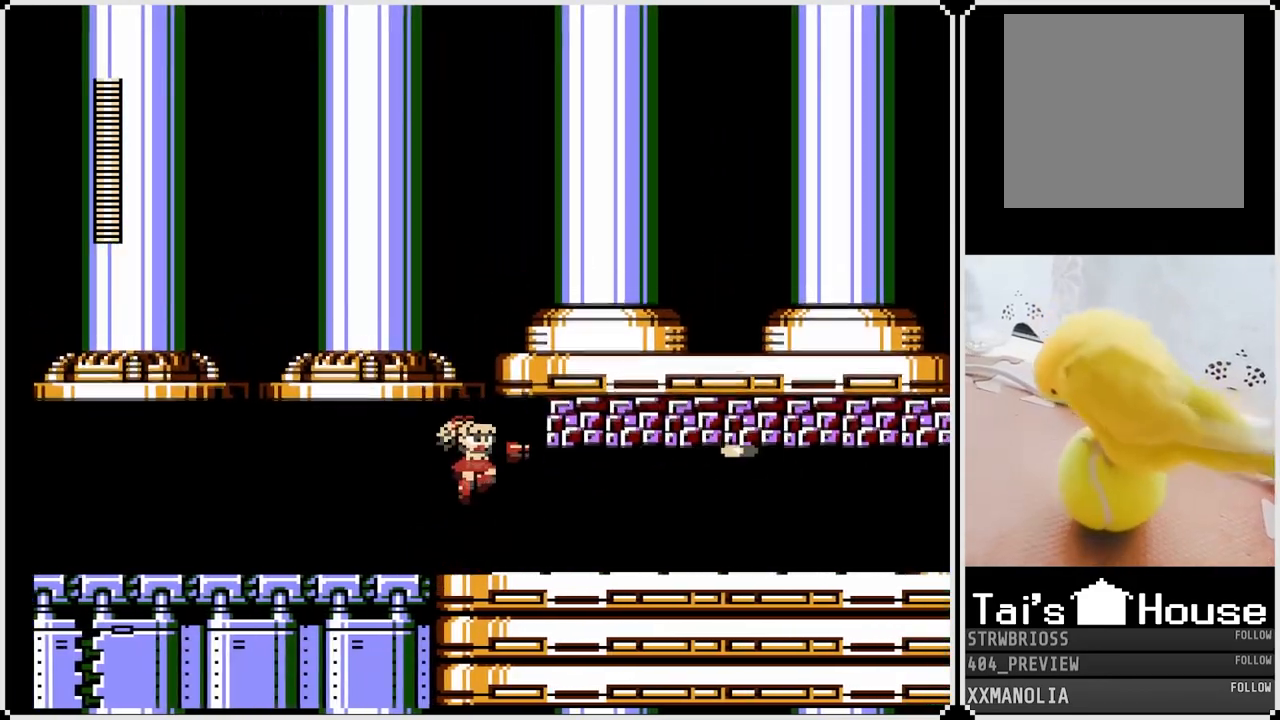
{"buttons": [], "left_stick": "center", "right_stick": "center", "events": [[233, "CROSS", "down"], [350, "SQUARE", "down"], [417, "CROSS", "up"], [467, "SQUARE", "up"]]}
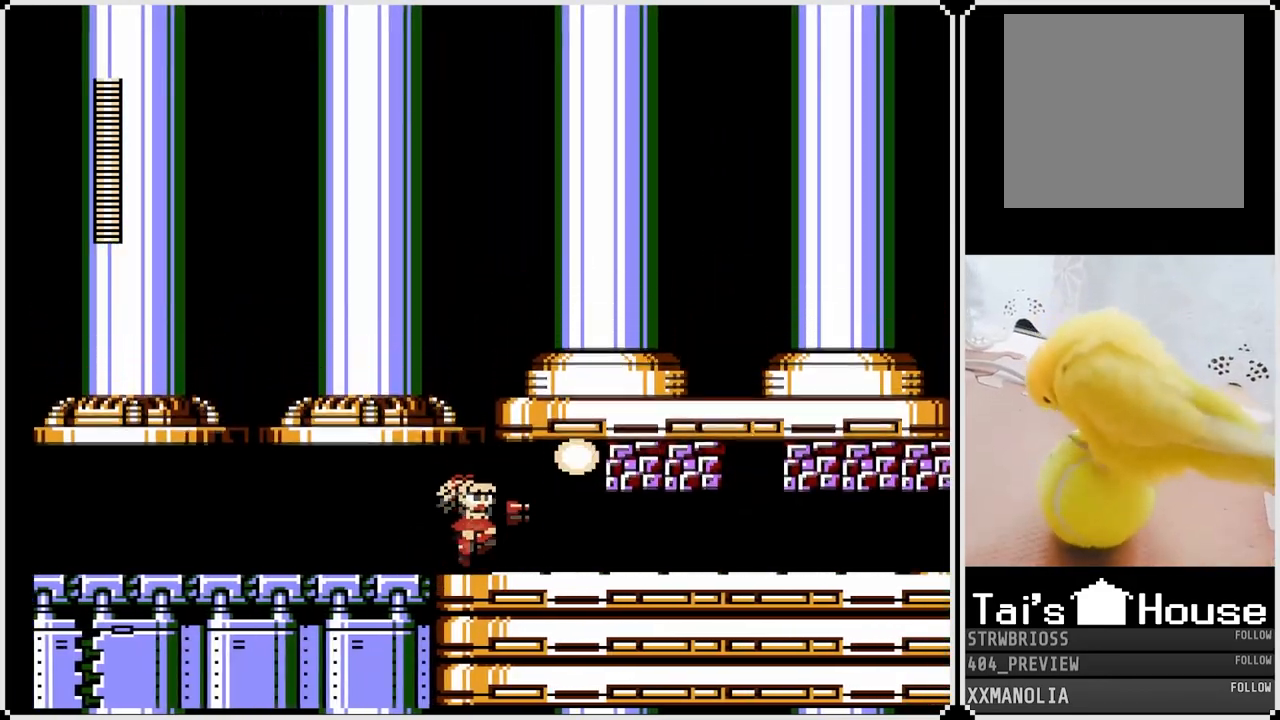
{"buttons": ["CROSS"], "left_stick": "center", "right_stick": "center", "events": [[117, "CROSS", "down"], [150, "SQUARE", "down"], [217, "DPAD_RIGHT", "down"], [250, "CROSS", "up"], [283, "SQUARE", "up"], [450, "DPAD_RIGHT", "up"], [467, "CROSS", "down"]]}
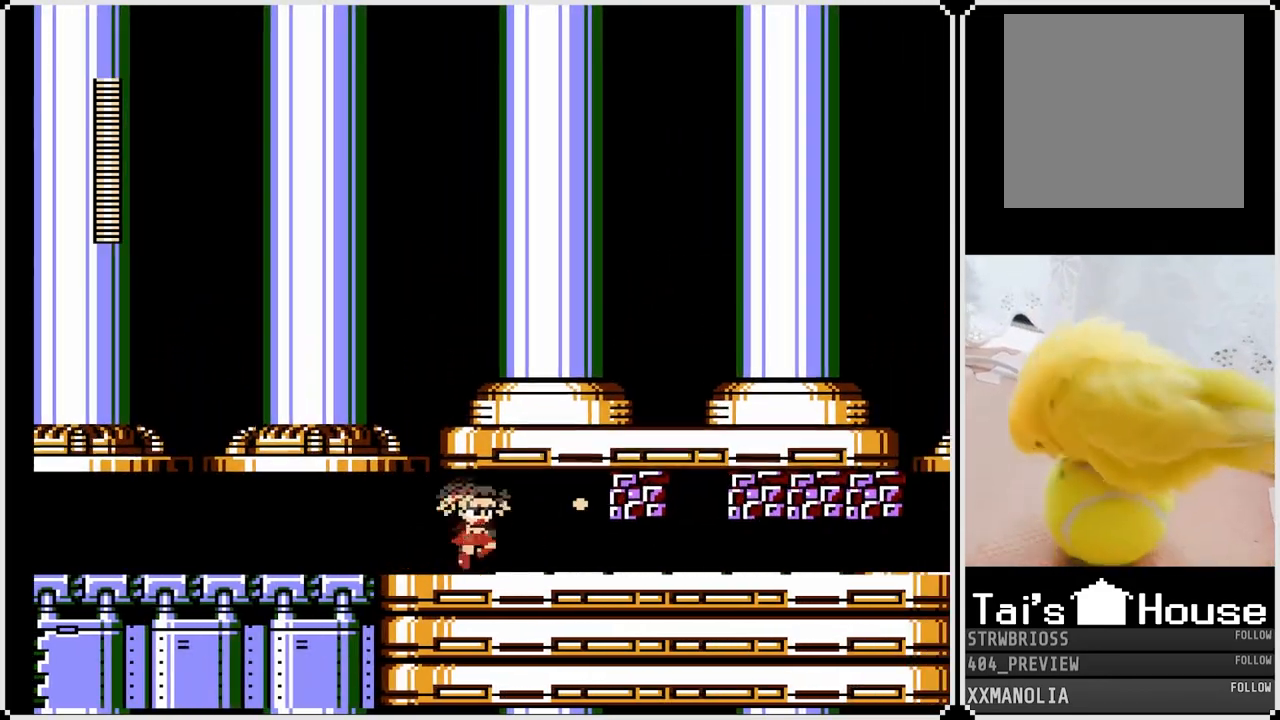
{"buttons": ["CROSS", "SQUARE", "DPAD_RIGHT"], "left_stick": "center", "right_stick": "center", "events": [[17, "SQUARE", "down"], [67, "DPAD_RIGHT", "down"], [117, "CROSS", "up"], [150, "SQUARE", "up"], [317, "CROSS", "down"], [350, "SQUARE", "down"]]}
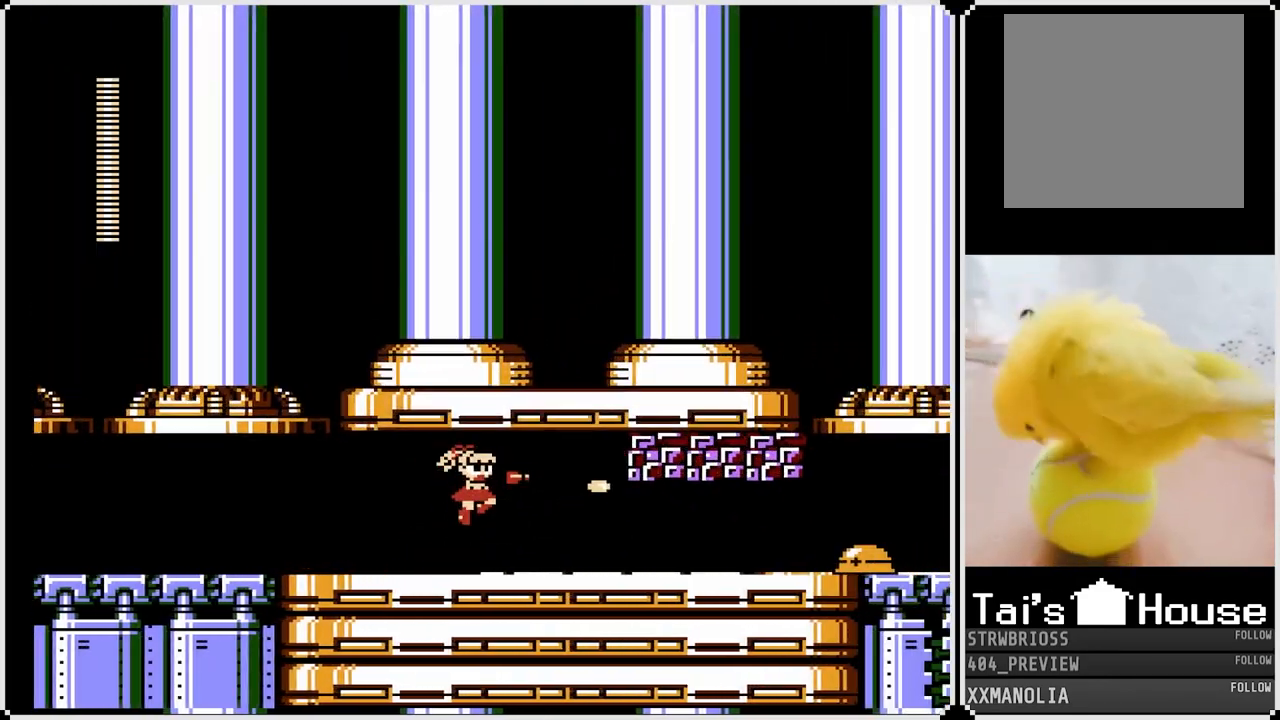
{"buttons": ["SQUARE", "DPAD_RIGHT"], "left_stick": "center", "right_stick": "center", "events": [[17, "SQUARE", "up"], [33, "CROSS", "up"], [250, "SQUARE", "down"], [350, "SQUARE", "up"], [400, "SQUARE", "down"]]}
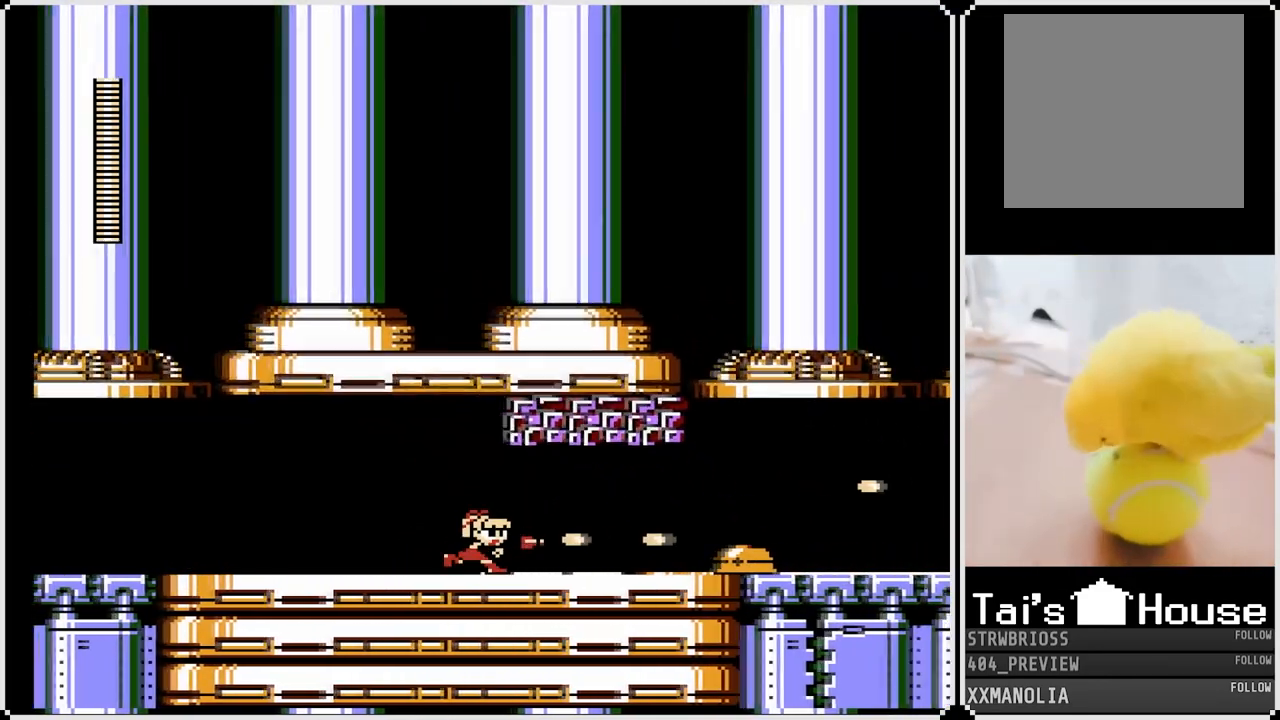
{"buttons": ["DPAD_RIGHT"], "left_stick": "center", "right_stick": "center", "events": [[33, "SQUARE", "up"], [100, "SQUARE", "down"], [167, "SQUARE", "up"], [317, "SQUARE", "down"], [483, "SQUARE", "up"]]}
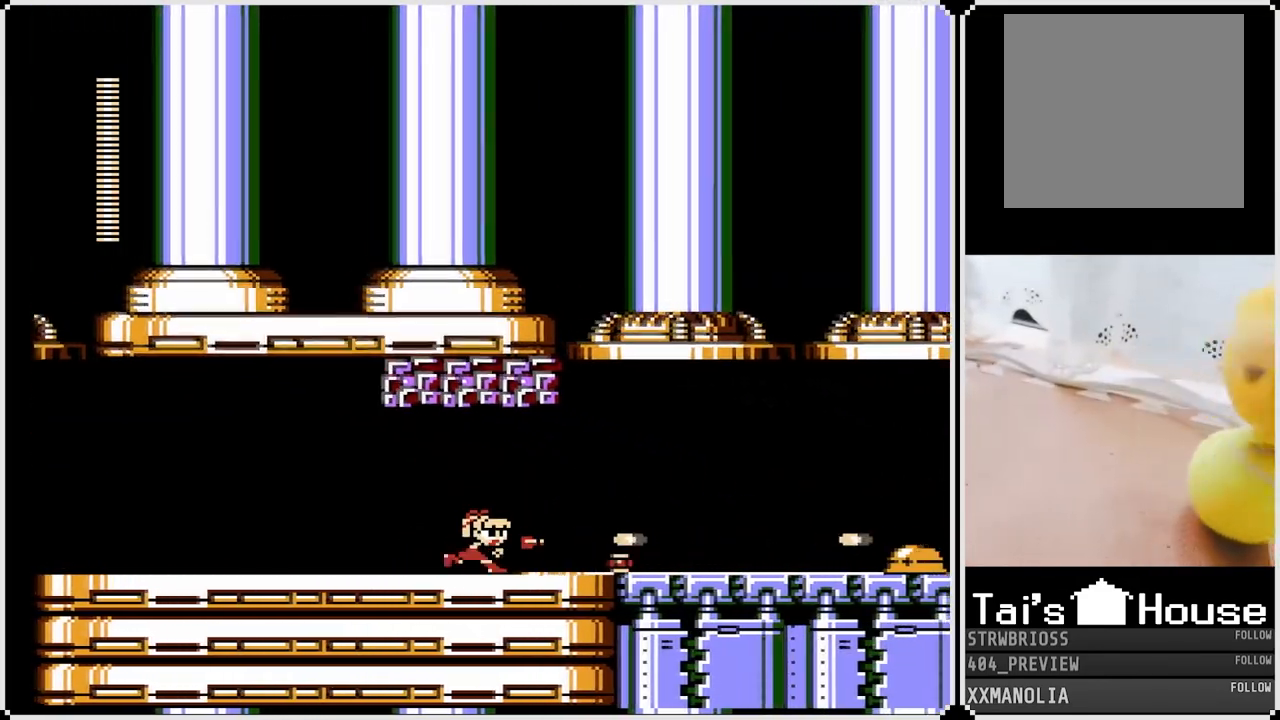
{"buttons": ["DPAD_RIGHT"], "left_stick": "center", "right_stick": "center", "events": [[100, "CROSS", "down"], [133, "SQUARE", "down"], [233, "CROSS", "up"], [283, "SQUARE", "up"]]}
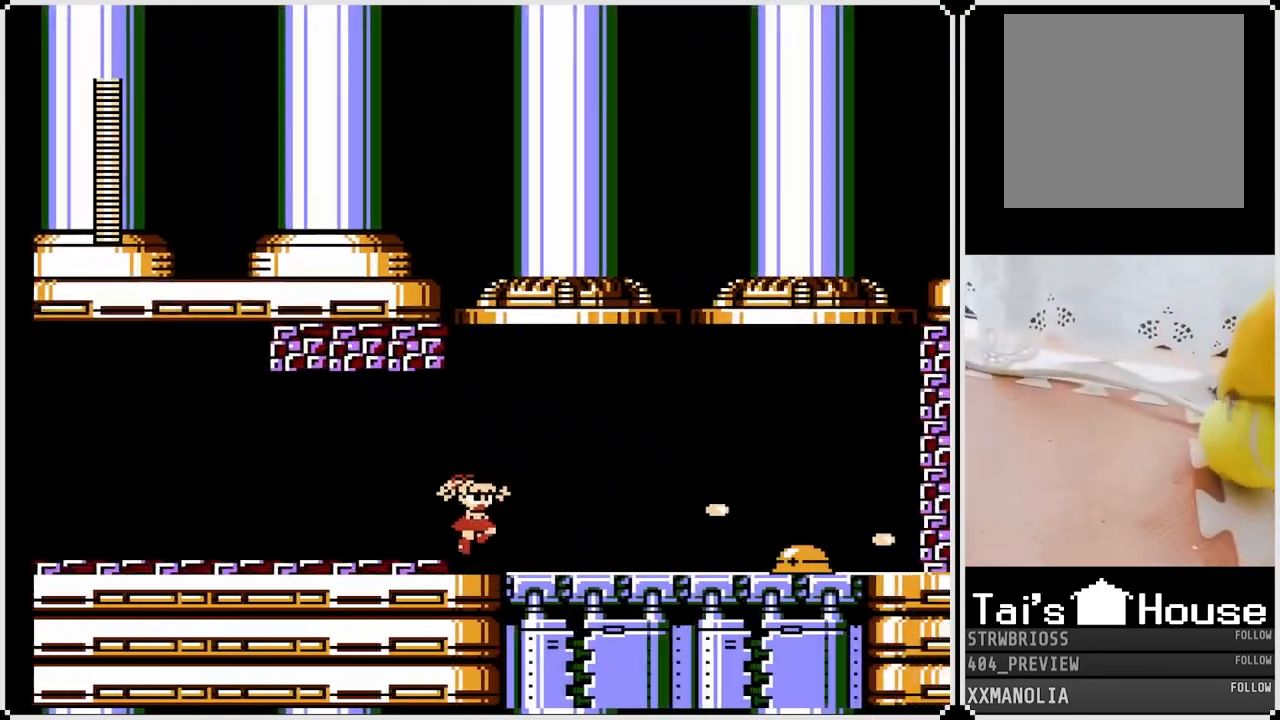
{"buttons": ["DPAD_RIGHT"], "left_stick": "center", "right_stick": "center", "events": [[200, "SQUARE", "down"], [317, "SQUARE", "up"], [400, "SQUARE", "down"], [483, "SQUARE", "up"]]}
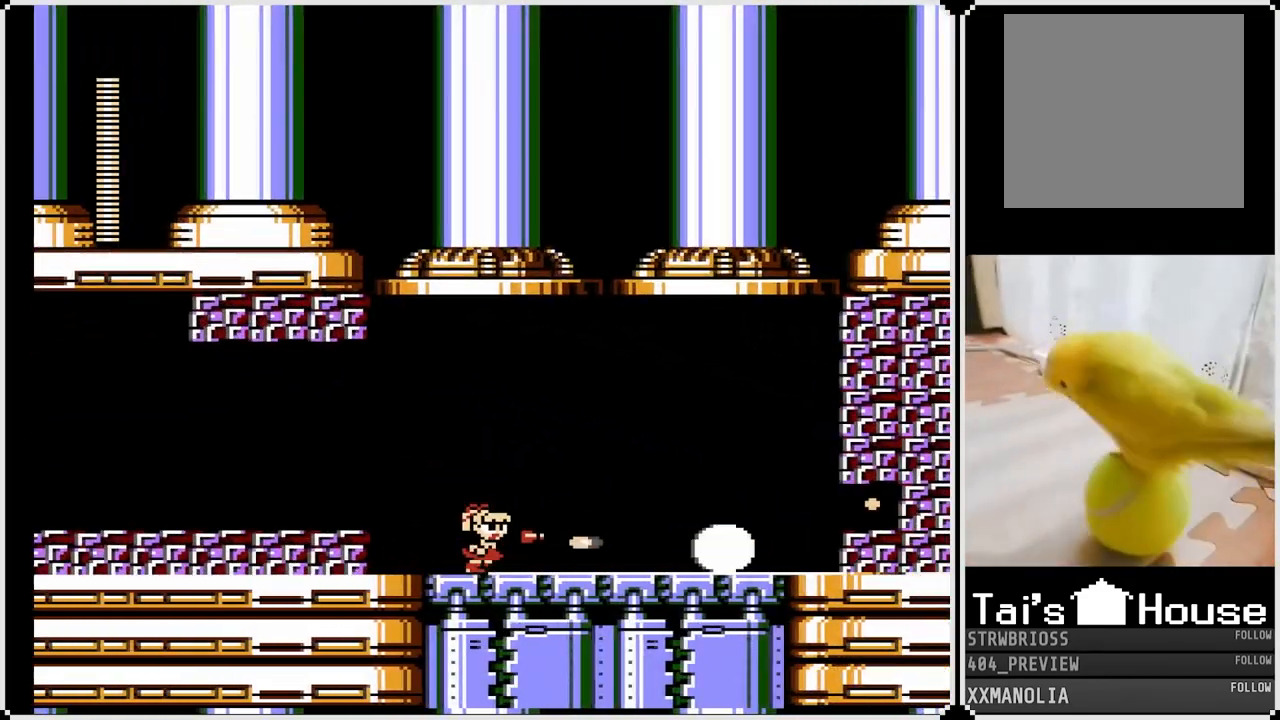
{"buttons": ["DPAD_RIGHT"], "left_stick": "center", "right_stick": "center", "events": [[83, "SQUARE", "down"], [200, "SQUARE", "up"], [250, "SQUARE", "down"], [350, "SQUARE", "up"]]}
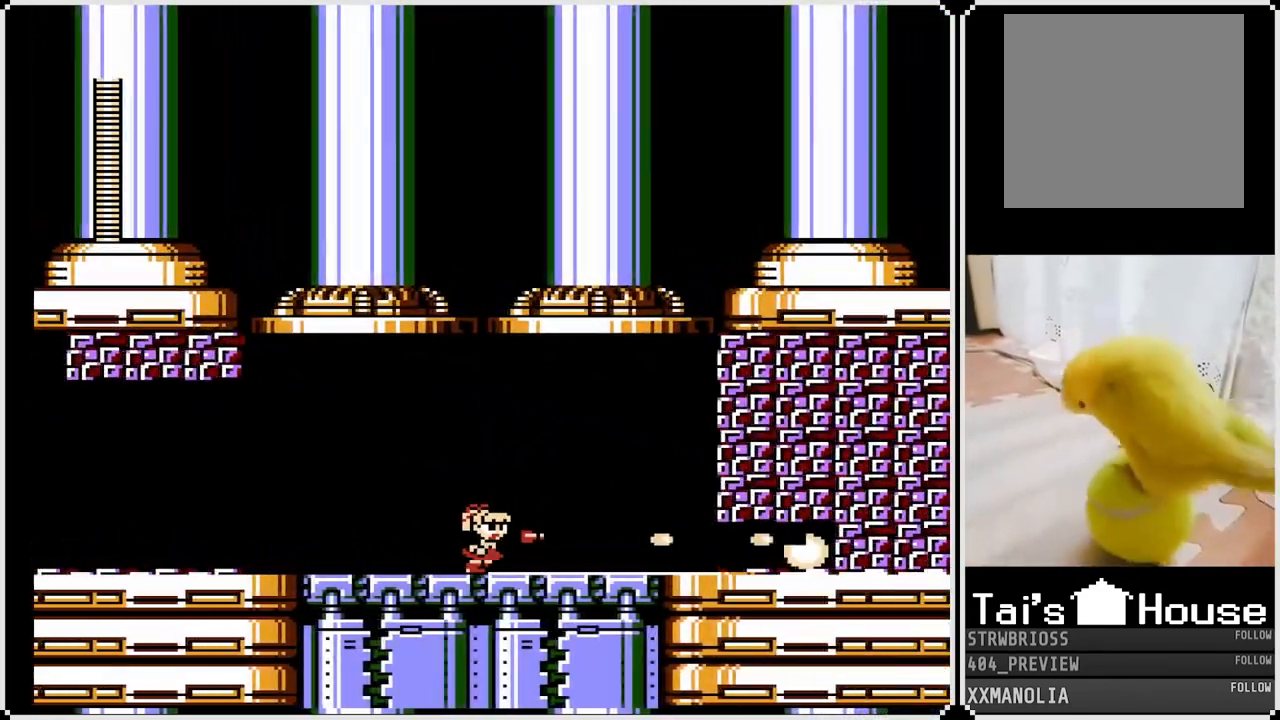
{"buttons": ["DPAD_RIGHT"], "left_stick": "center", "right_stick": "center", "events": [[117, "CROSS", "down"], [200, "SQUARE", "down"], [317, "CROSS", "up"], [350, "SQUARE", "up"], [400, "SQUARE", "down"], [483, "SQUARE", "up"]]}
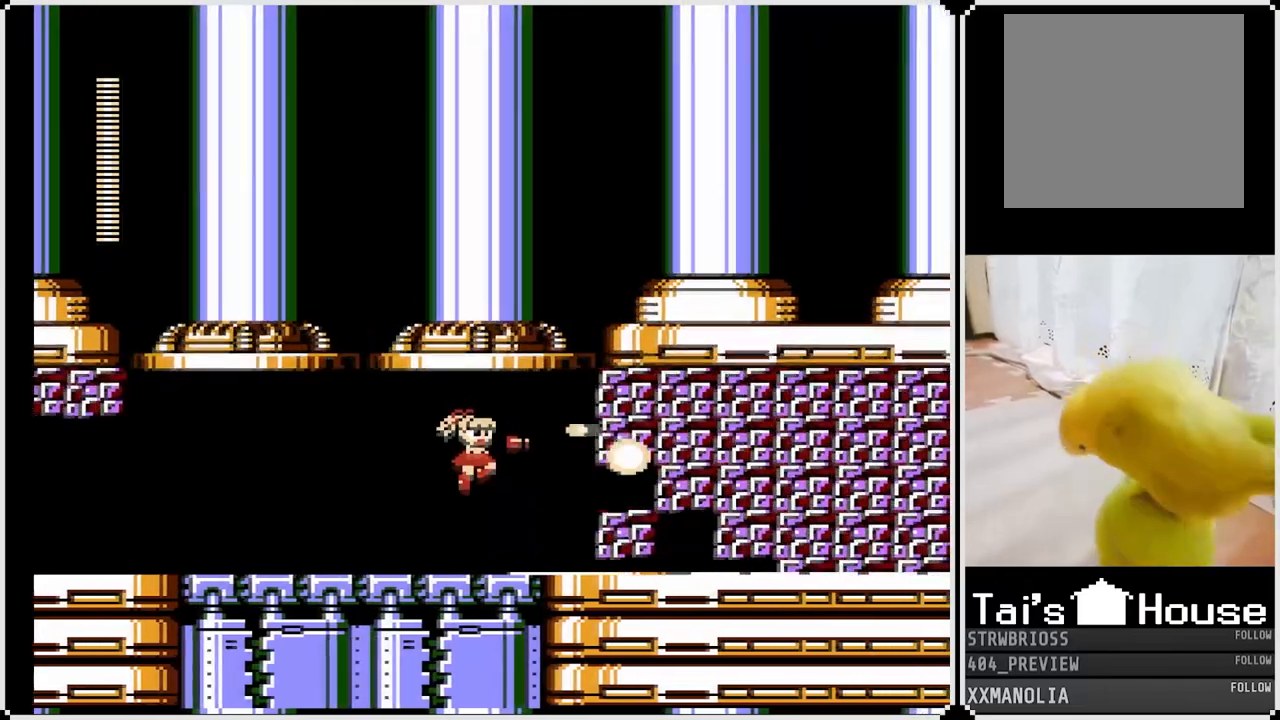
{"buttons": ["SQUARE", "DPAD_RIGHT"], "left_stick": "center", "right_stick": "center", "events": [[50, "CROSS", "down"], [50, "SQUARE", "down"], [83, "CROSS", "up"], [133, "SQUARE", "up"], [183, "DPAD_RIGHT", "up"], [250, "CROSS", "down"], [317, "SQUARE", "down"], [417, "CROSS", "up"], [417, "DPAD_RIGHT", "down"], [433, "SQUARE", "up"], [500, "SQUARE", "down"]]}
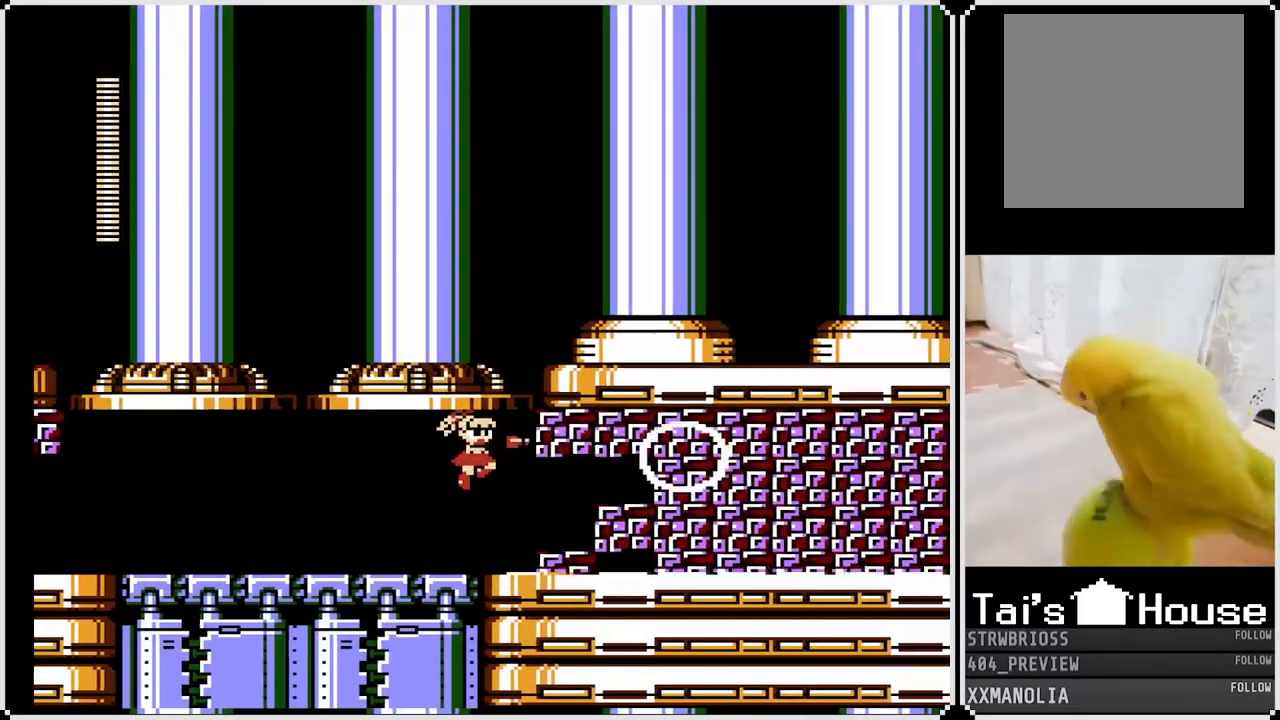
{"buttons": ["CROSS", "SQUARE"], "left_stick": "center", "right_stick": "center", "events": [[17, "DPAD_RIGHT", "up"], [67, "SQUARE", "up"], [117, "SQUARE", "down"], [250, "SQUARE", "up"], [300, "SQUARE", "down"], [383, "DPAD_RIGHT", "down"], [383, "SQUARE", "up"], [450, "CROSS", "down"], [450, "SQUARE", "down"], [467, "DPAD_RIGHT", "up"]]}
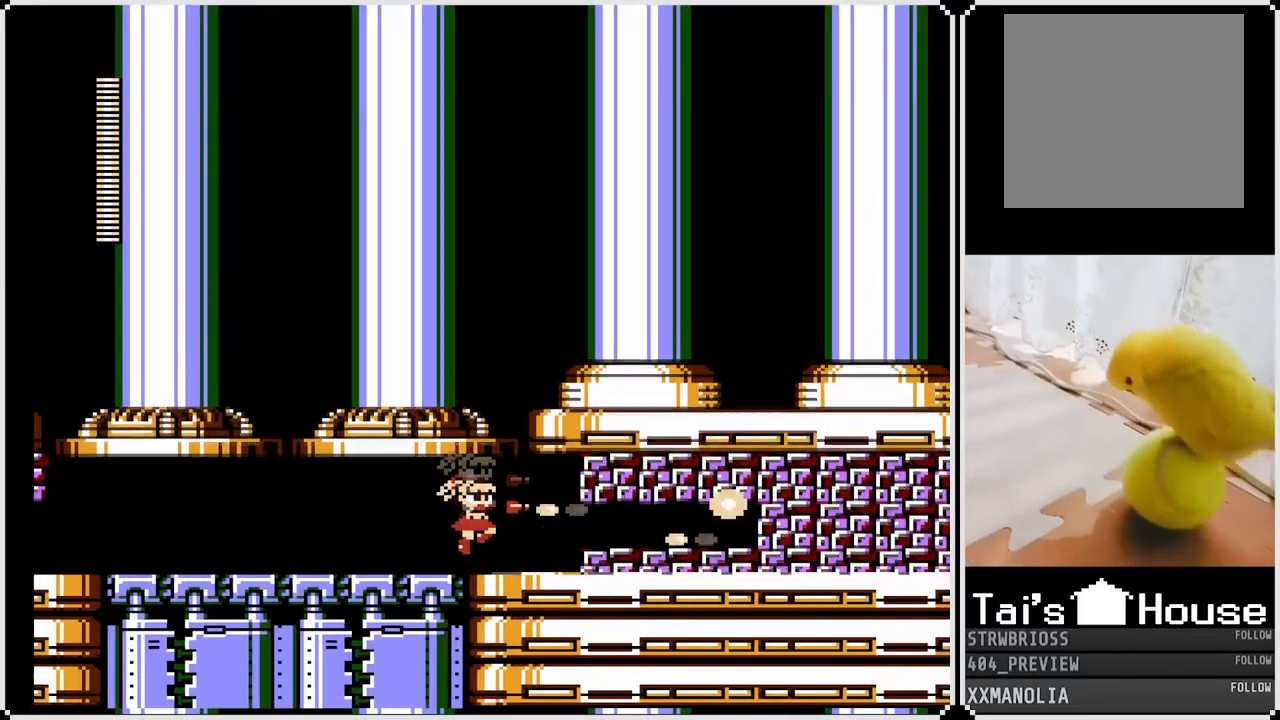
{"buttons": [], "left_stick": "center", "right_stick": "center", "events": [[83, "CROSS", "up"], [133, "SQUARE", "up"], [183, "SQUARE", "down"], [283, "SQUARE", "up"], [333, "CROSS", "down"], [367, "DPAD_RIGHT", "down"], [367, "SQUARE", "down"], [450, "CROSS", "up"], [450, "DPAD_RIGHT", "up"], [450, "SQUARE", "up"]]}
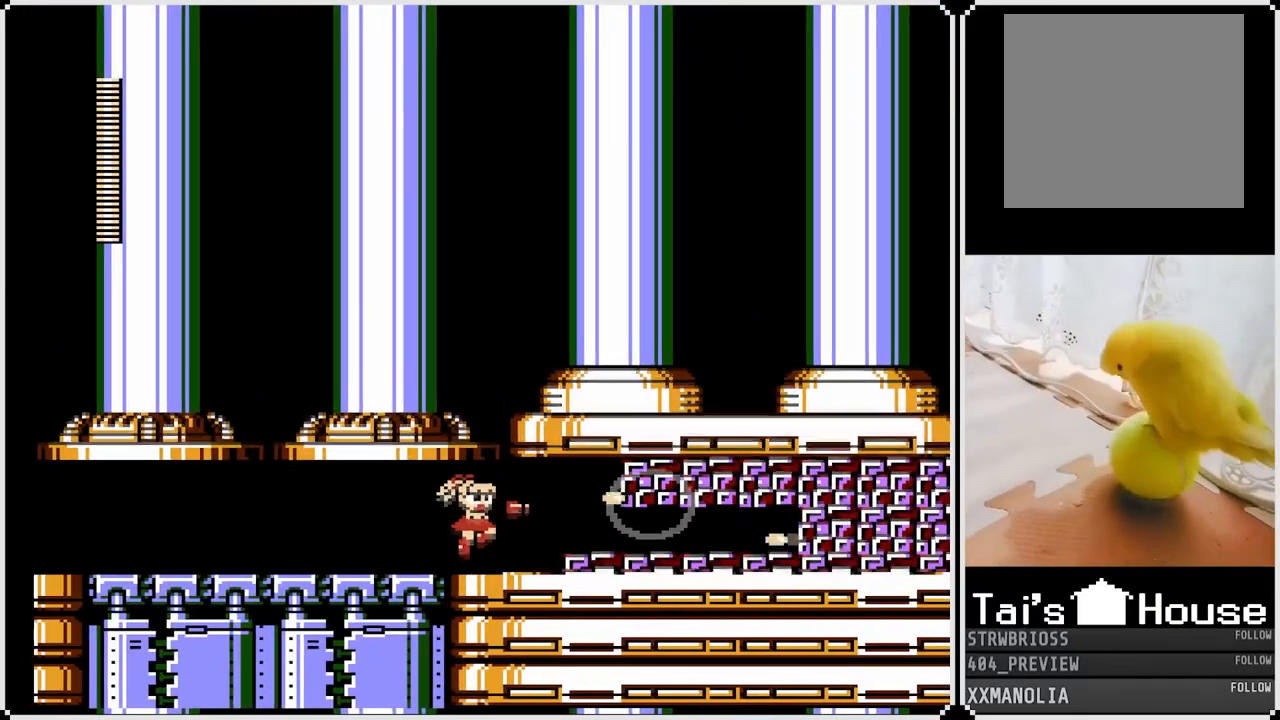
{"buttons": ["SQUARE"], "left_stick": "center", "right_stick": "center", "events": [[17, "CROSS", "down"], [17, "SQUARE", "down"], [100, "SQUARE", "up"], [117, "CROSS", "up"], [167, "CROSS", "down"], [183, "SQUARE", "down"], [233, "CROSS", "up"], [267, "SQUARE", "up"], [317, "SQUARE", "down"], [400, "SQUARE", "up"], [467, "SQUARE", "down"]]}
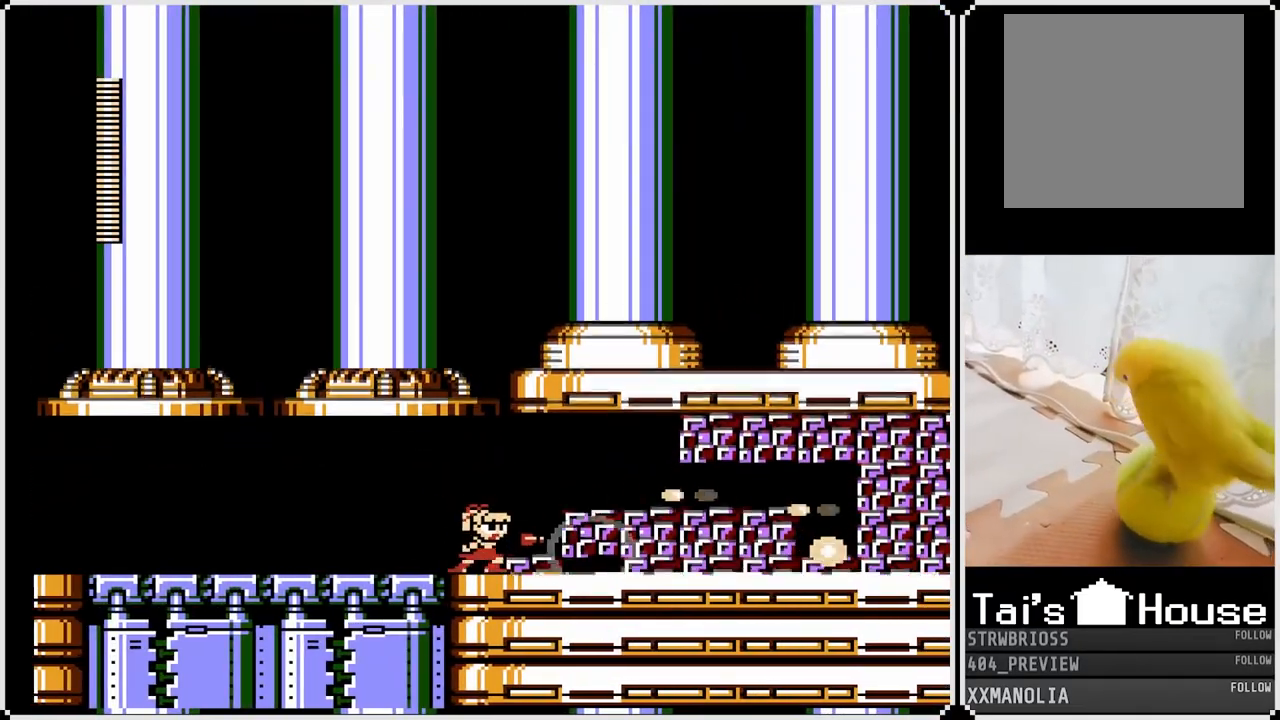
{"buttons": ["SQUARE"], "left_stick": "center", "right_stick": "center", "events": [[33, "SQUARE", "up"], [117, "SQUARE", "down"], [167, "SQUARE", "up"], [233, "SQUARE", "down"], [300, "SQUARE", "up"], [367, "SQUARE", "down"], [450, "SQUARE", "up"], [483, "SQUARE", "down"]]}
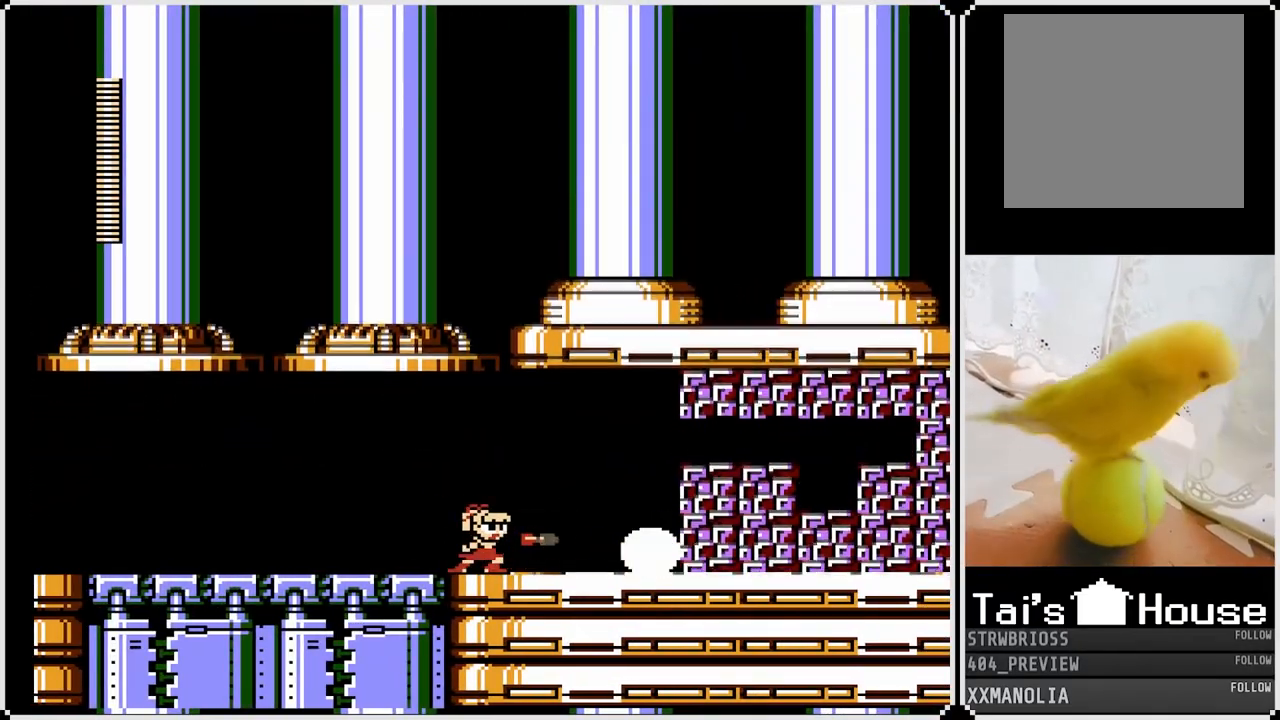
{"buttons": ["SQUARE"], "left_stick": "center", "right_stick": "center", "events": [[67, "SQUARE", "up"], [117, "SQUARE", "down"], [183, "SQUARE", "up"], [200, "CROSS", "down"], [250, "SQUARE", "down"], [417, "CROSS", "up"], [417, "SQUARE", "up"], [483, "SQUARE", "down"]]}
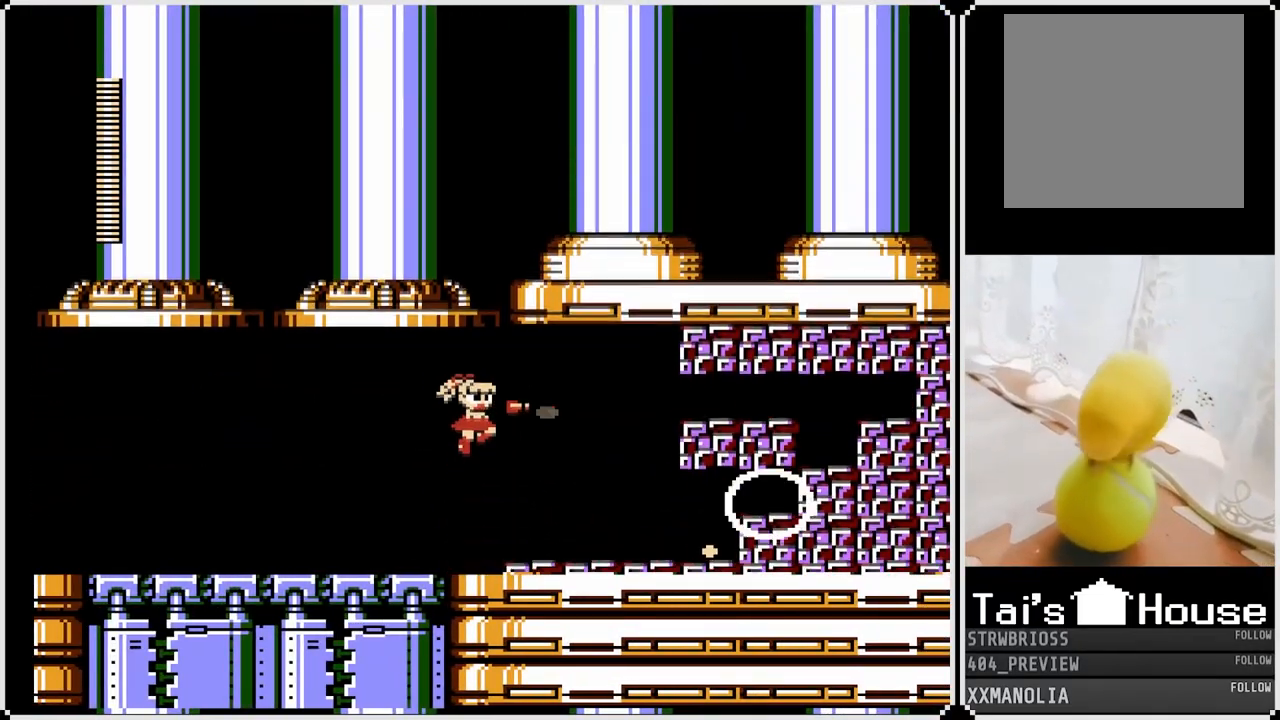
{"buttons": ["SQUARE"], "left_stick": "center", "right_stick": "center", "events": [[67, "SQUARE", "up"], [117, "SQUARE", "down"], [233, "SQUARE", "up"], [300, "CROSS", "down"], [300, "SQUARE", "down"], [383, "CROSS", "up"], [467, "SQUARE", "up"], [500, "SQUARE", "down"]]}
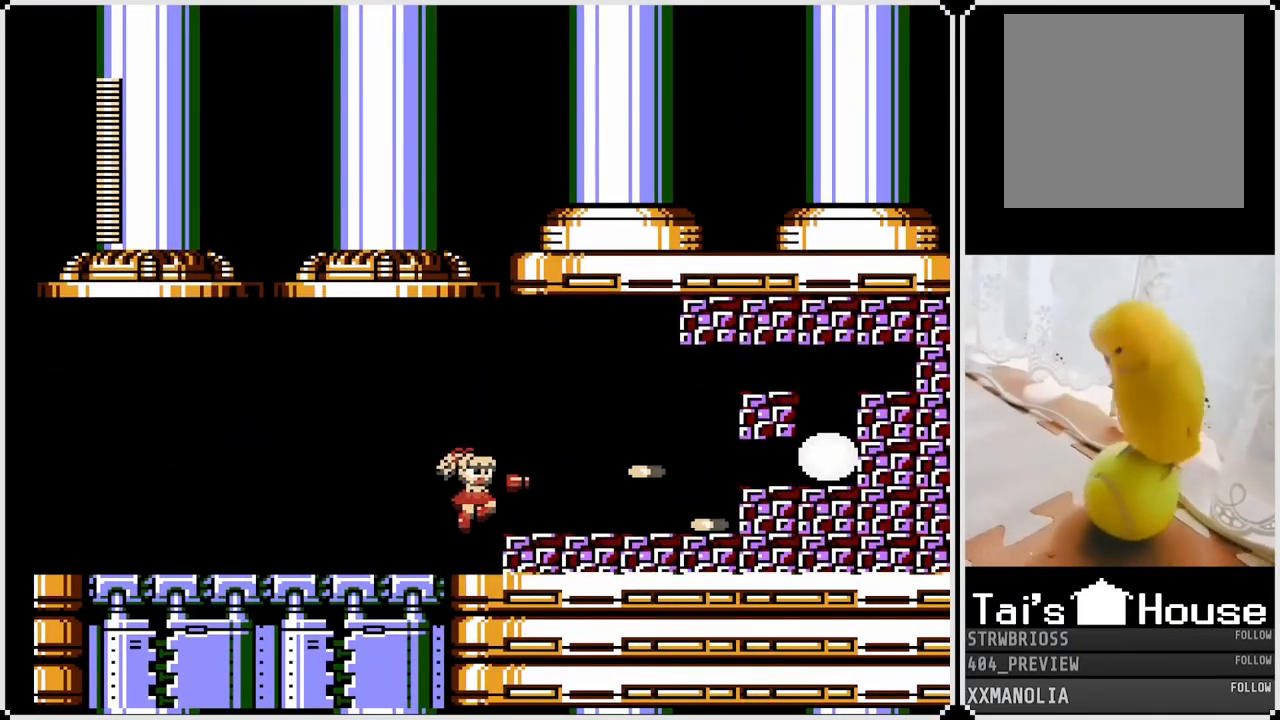
{"buttons": ["CROSS", "SQUARE", "DPAD_RIGHT"], "left_stick": "center", "right_stick": "center", "events": [[117, "SQUARE", "up"], [183, "SQUARE", "down"], [267, "SQUARE", "up"], [317, "SQUARE", "down"], [400, "SQUARE", "up"], [417, "DPAD_RIGHT", "down"], [433, "CROSS", "down"], [483, "SQUARE", "down"]]}
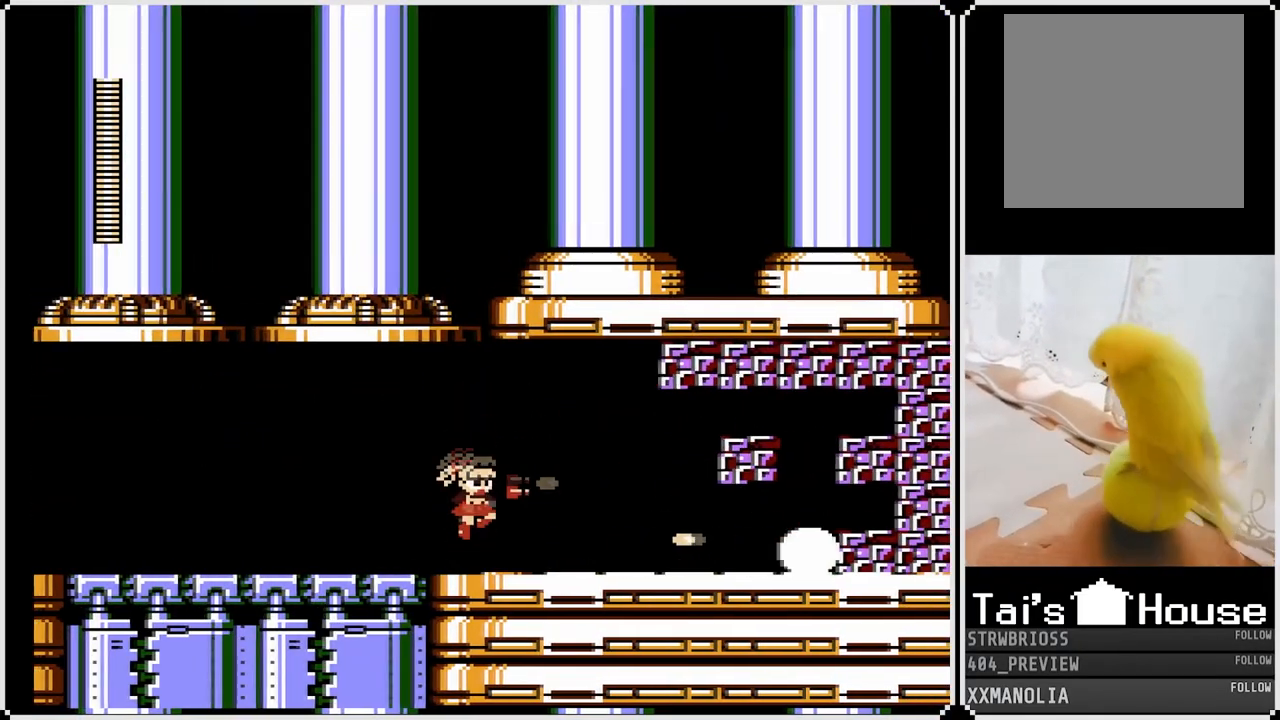
{"buttons": [], "left_stick": "center", "right_stick": "center", "events": [[117, "CROSS", "up"], [117, "SQUARE", "up"], [167, "SQUARE", "down"], [250, "SQUARE", "up"], [300, "SQUARE", "down"], [400, "SQUARE", "up"], [433, "DPAD_RIGHT", "up"]]}